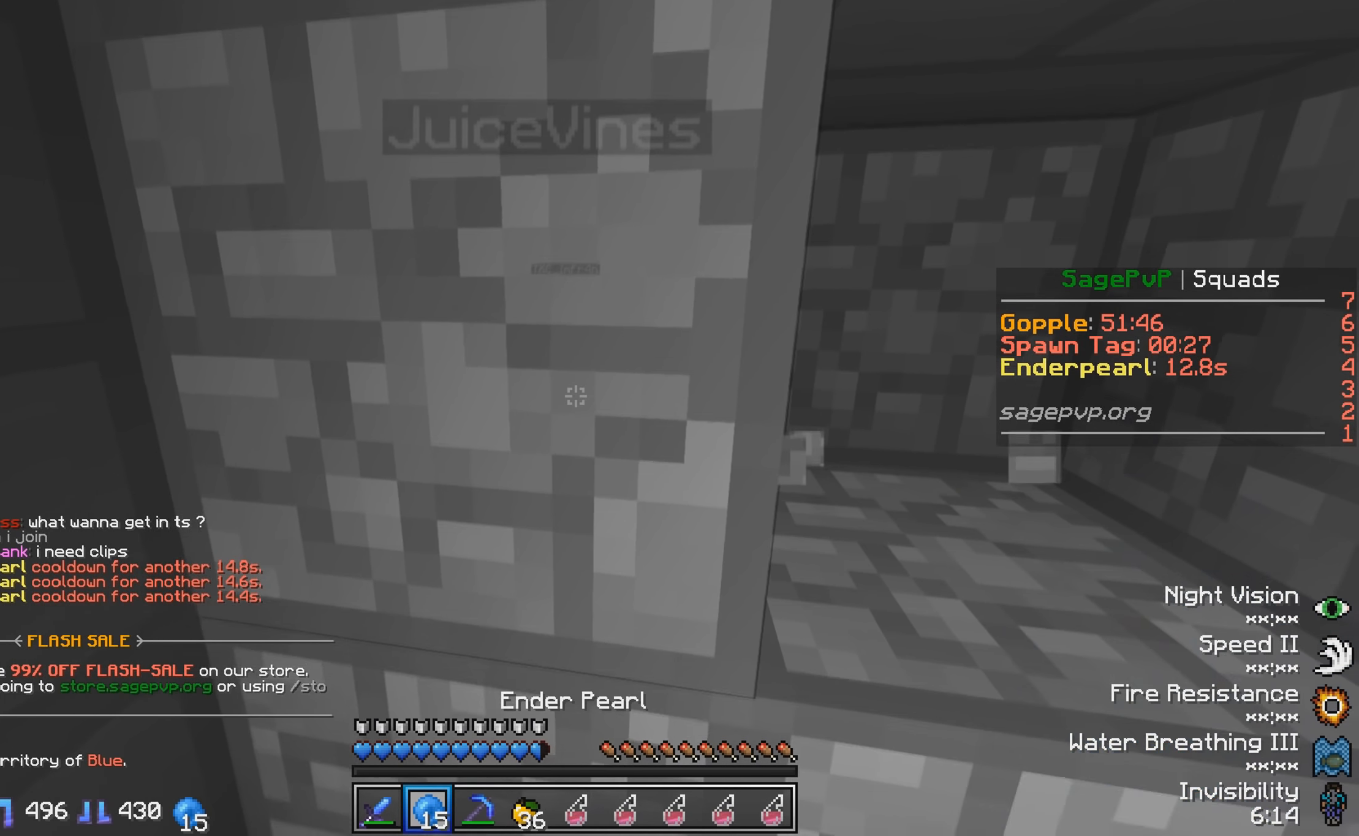
Gameplay with keyboard; each line is a JSON object with the keys held at the frame after it. "events" lists presses ("down") and releases ("up") of "a", "d", "s" and "w" between this image and that frame as [ms after this image, input, new state], when the widget could be followed in between. No other keys are recorded. Mouse input is not recorded.
{"keys": [], "events": [[33, "d", "down"], [200, "d", "up"]]}
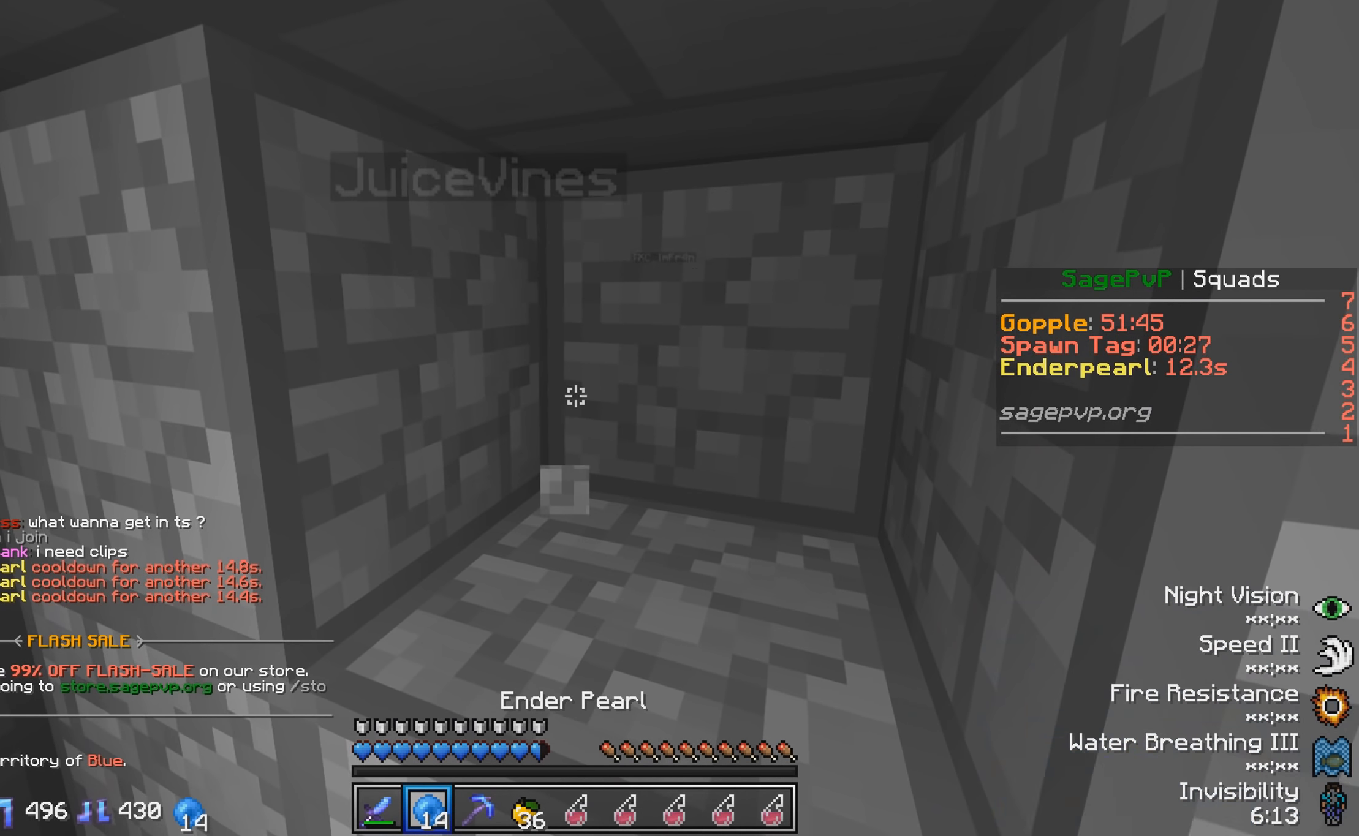
{"keys": [], "events": [[183, "a", "down"], [250, "a", "up"]]}
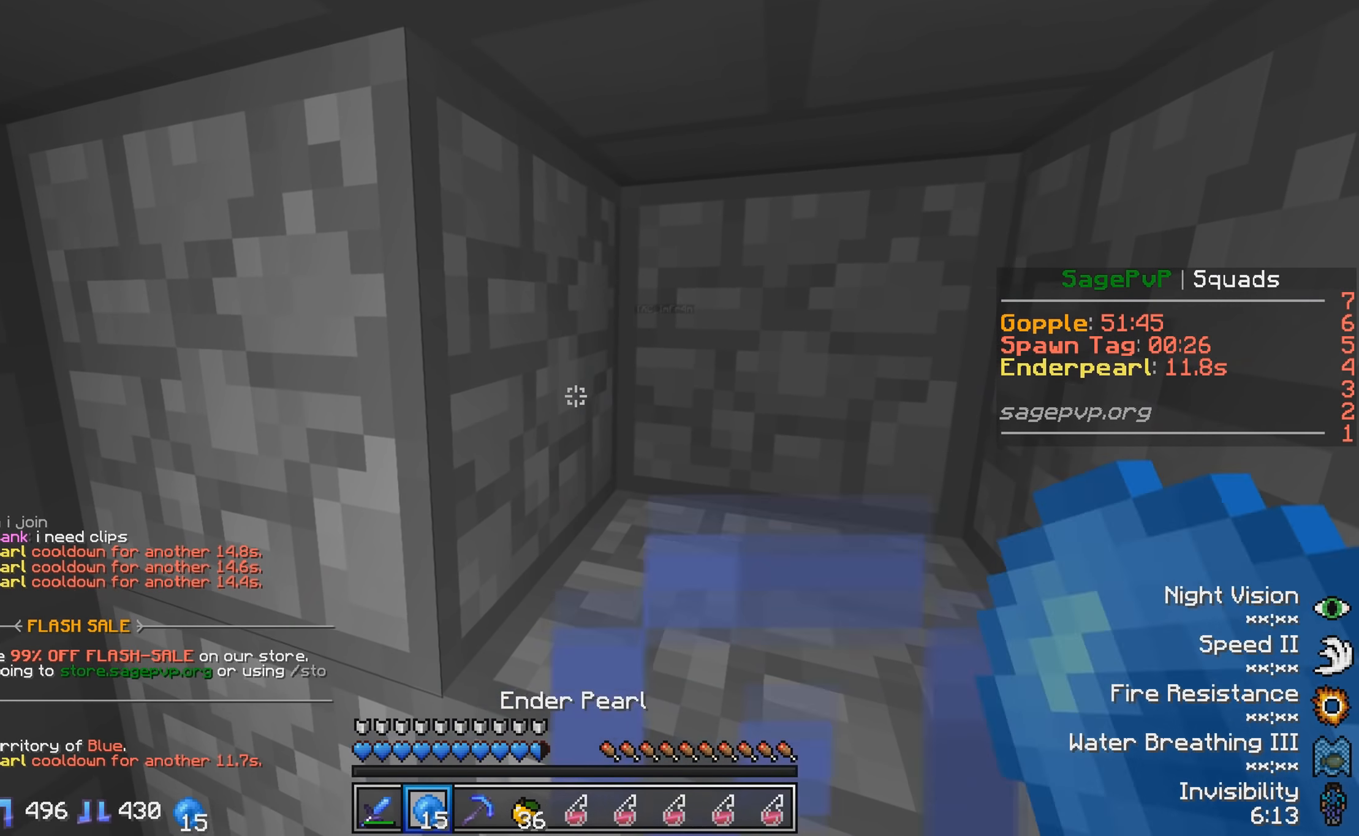
{"keys": [], "events": []}
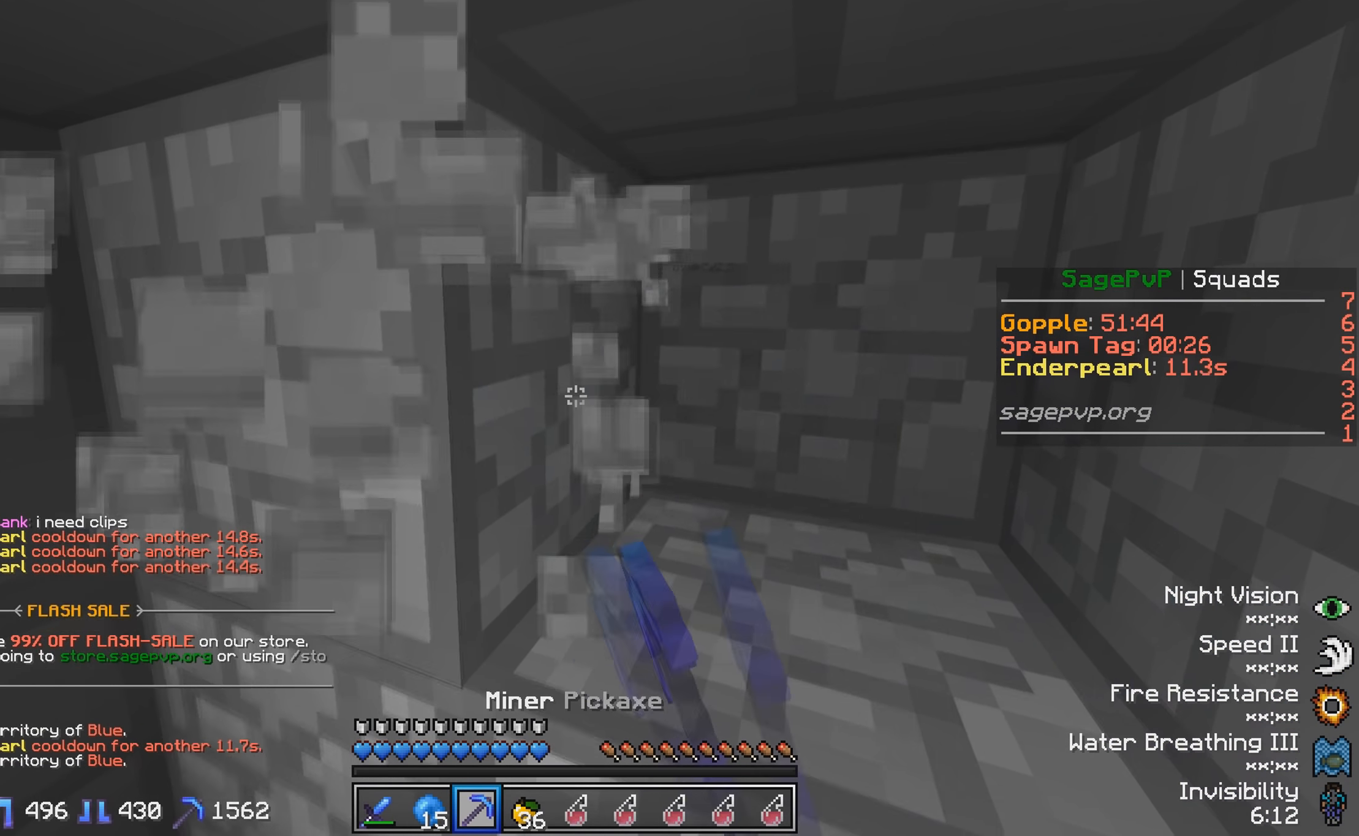
{"keys": [], "events": [[183, "a", "down"], [300, "a", "up"]]}
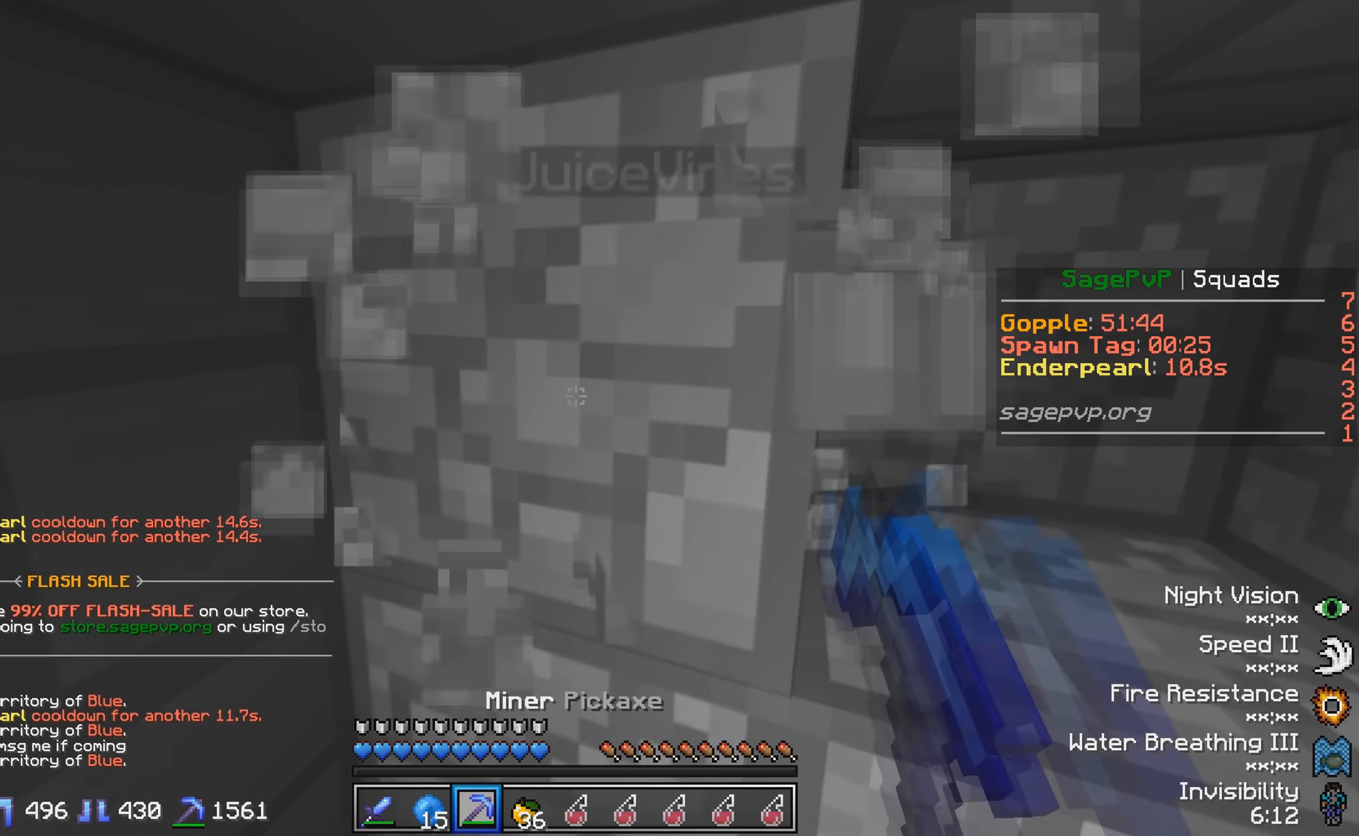
{"keys": [], "events": [[283, "d", "down"], [367, "d", "up"]]}
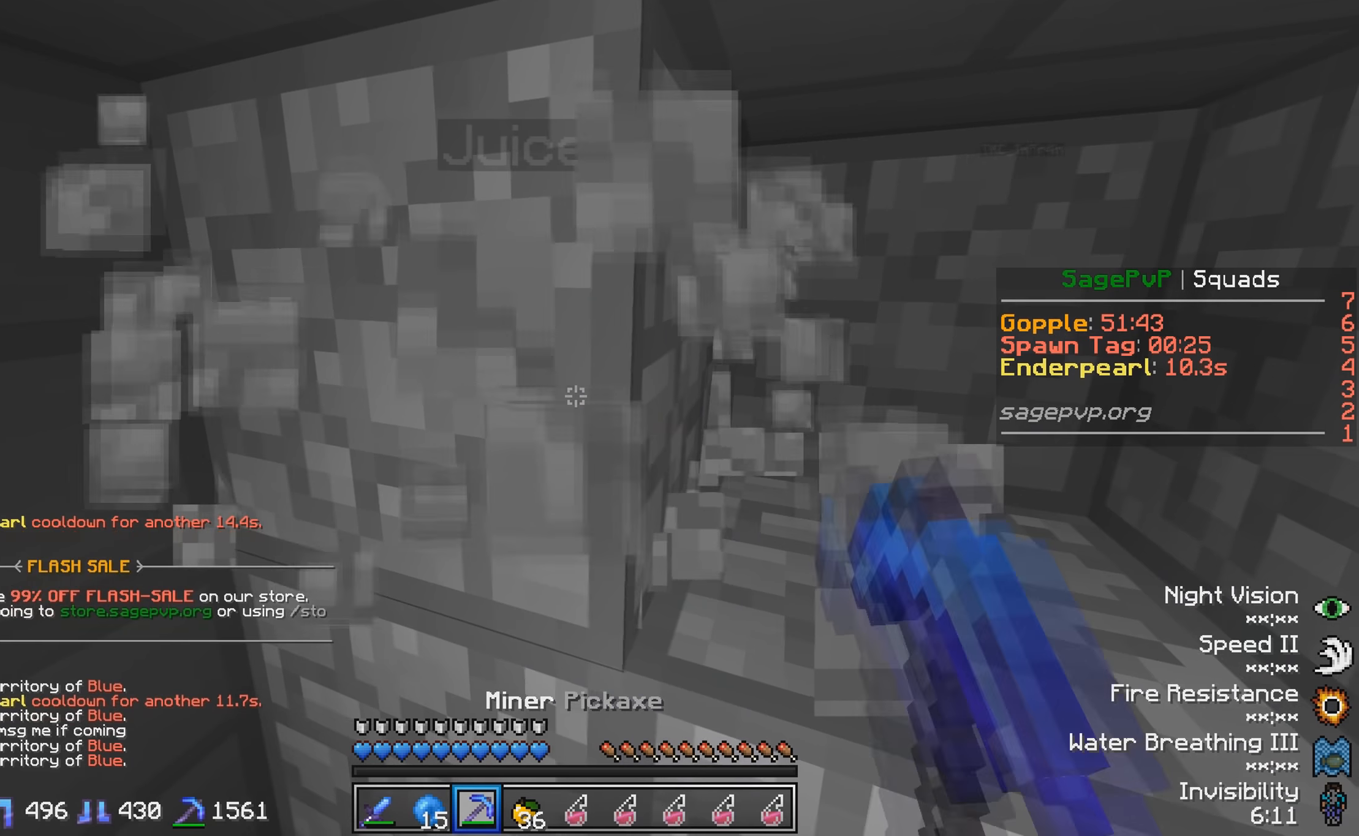
{"keys": [], "events": []}
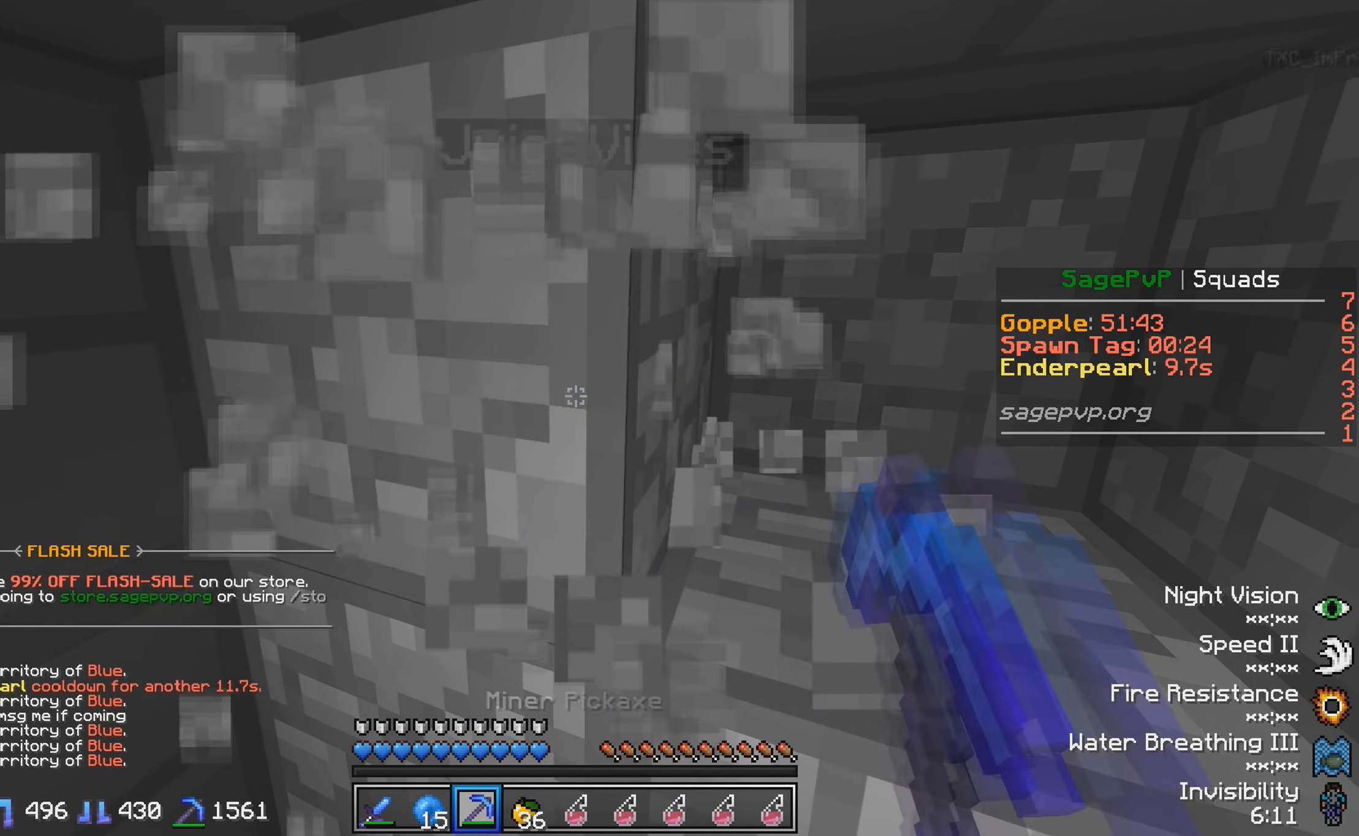
{"keys": [], "events": [[84, "d", "down"], [250, "d", "up"]]}
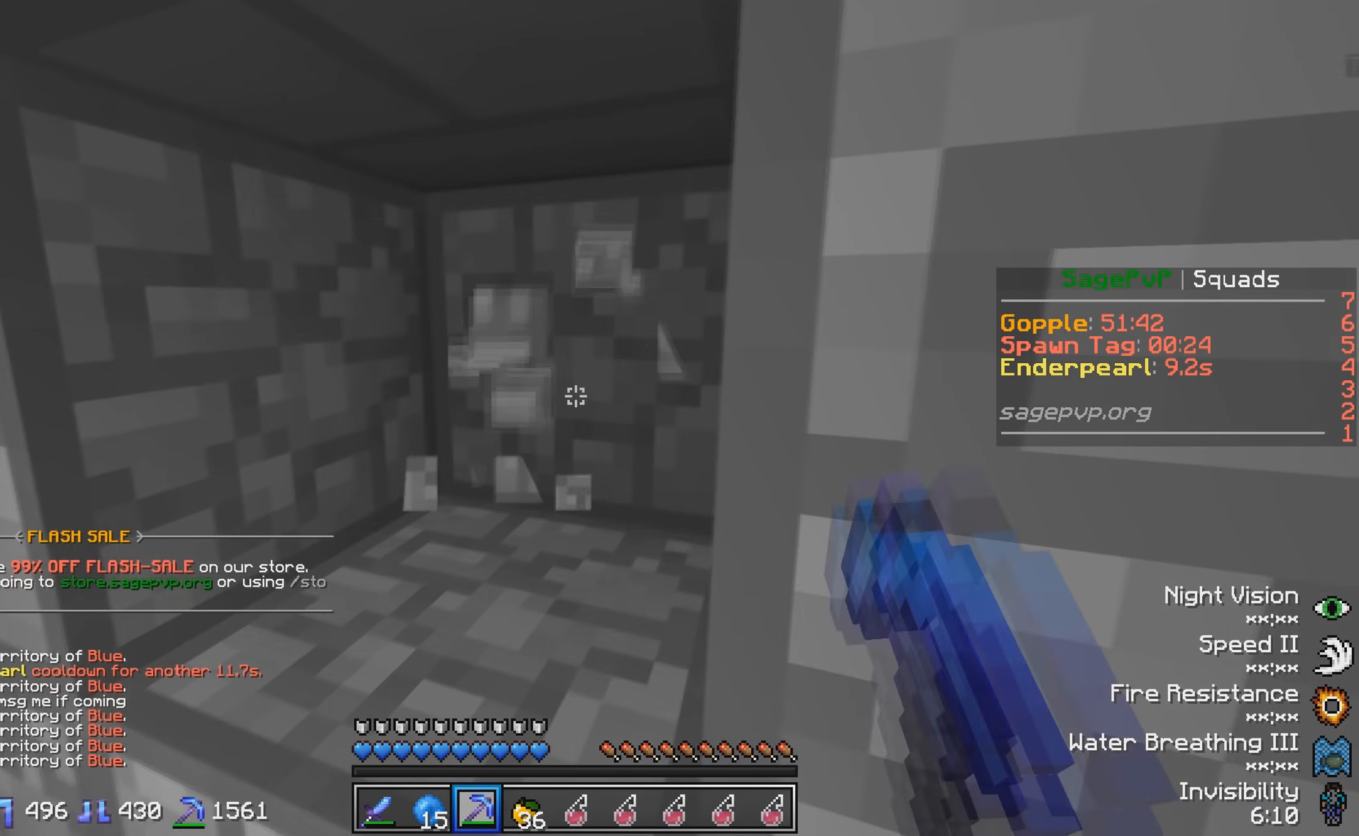
{"keys": [], "events": [[84, "a", "down"], [250, "a", "up"]]}
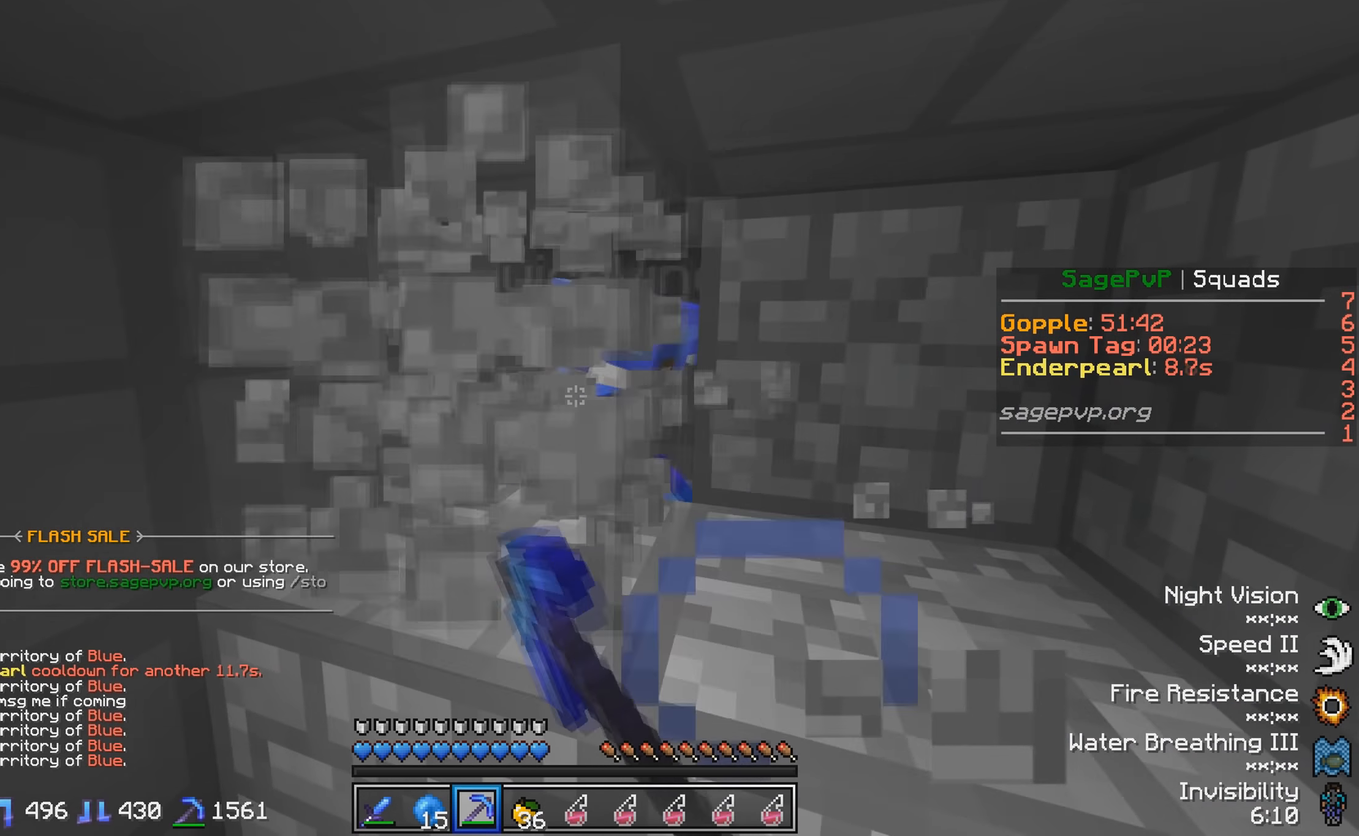
{"keys": ["d"], "events": [[500, "d", "down"]]}
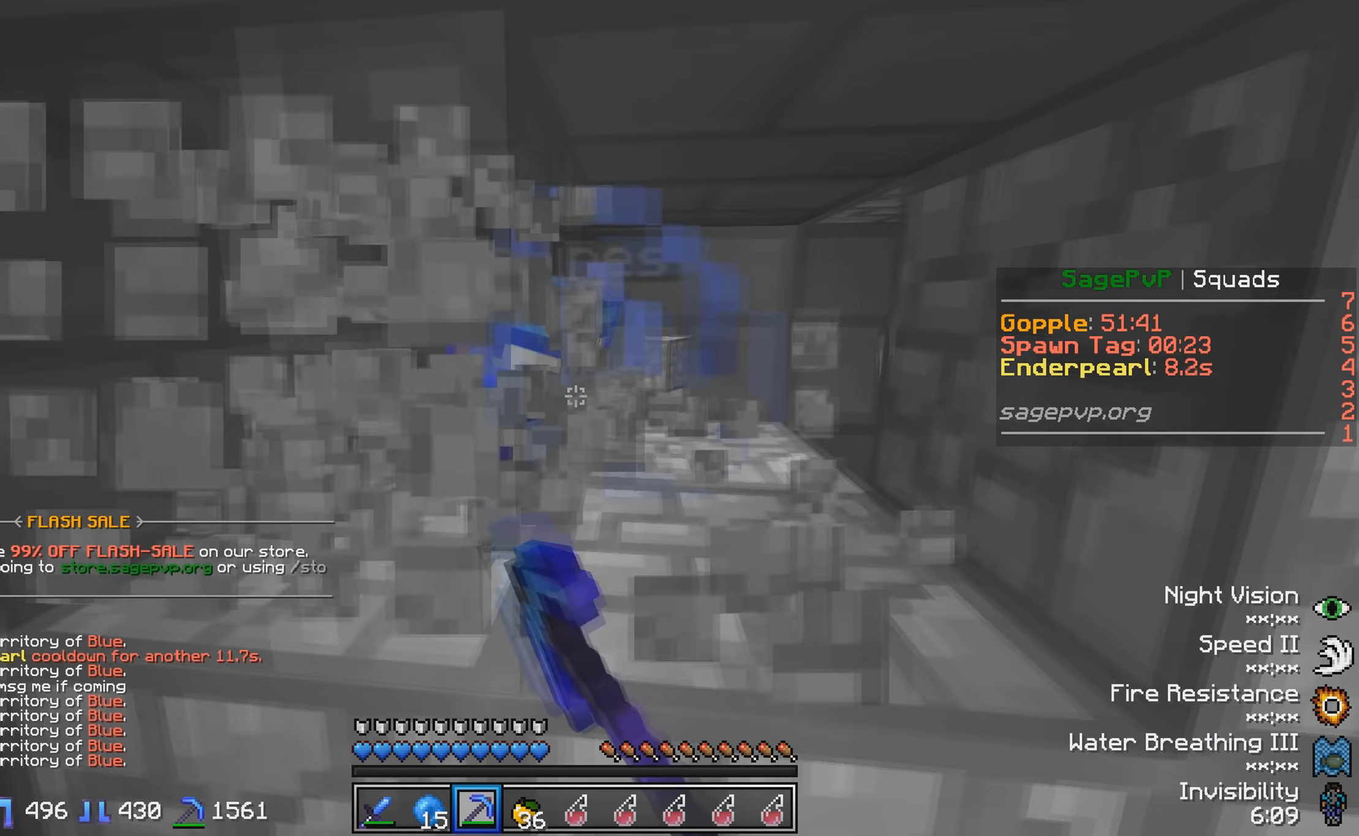
{"keys": [], "events": [[117, "d", "up"]]}
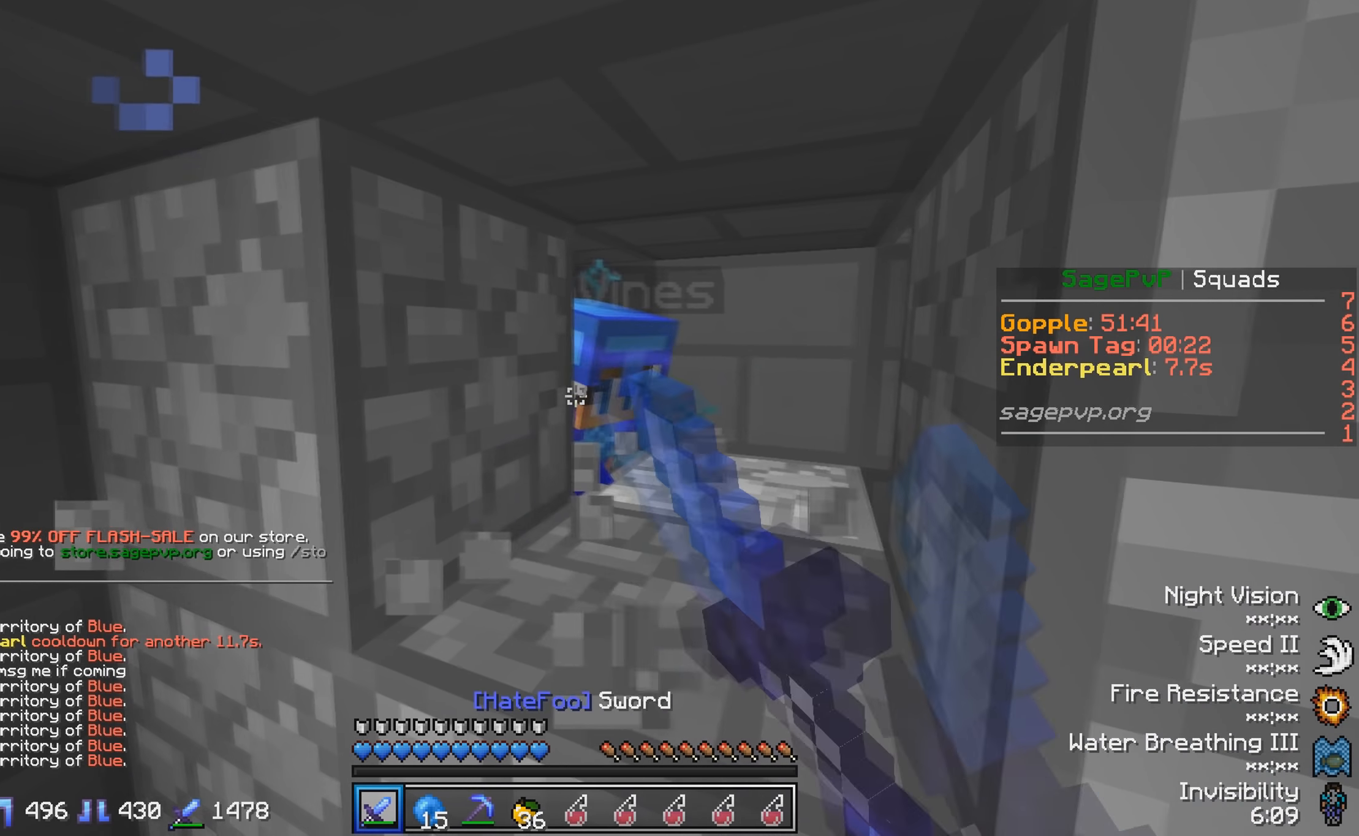
{"keys": [], "events": [[184, "w", "down"], [350, "w", "up"]]}
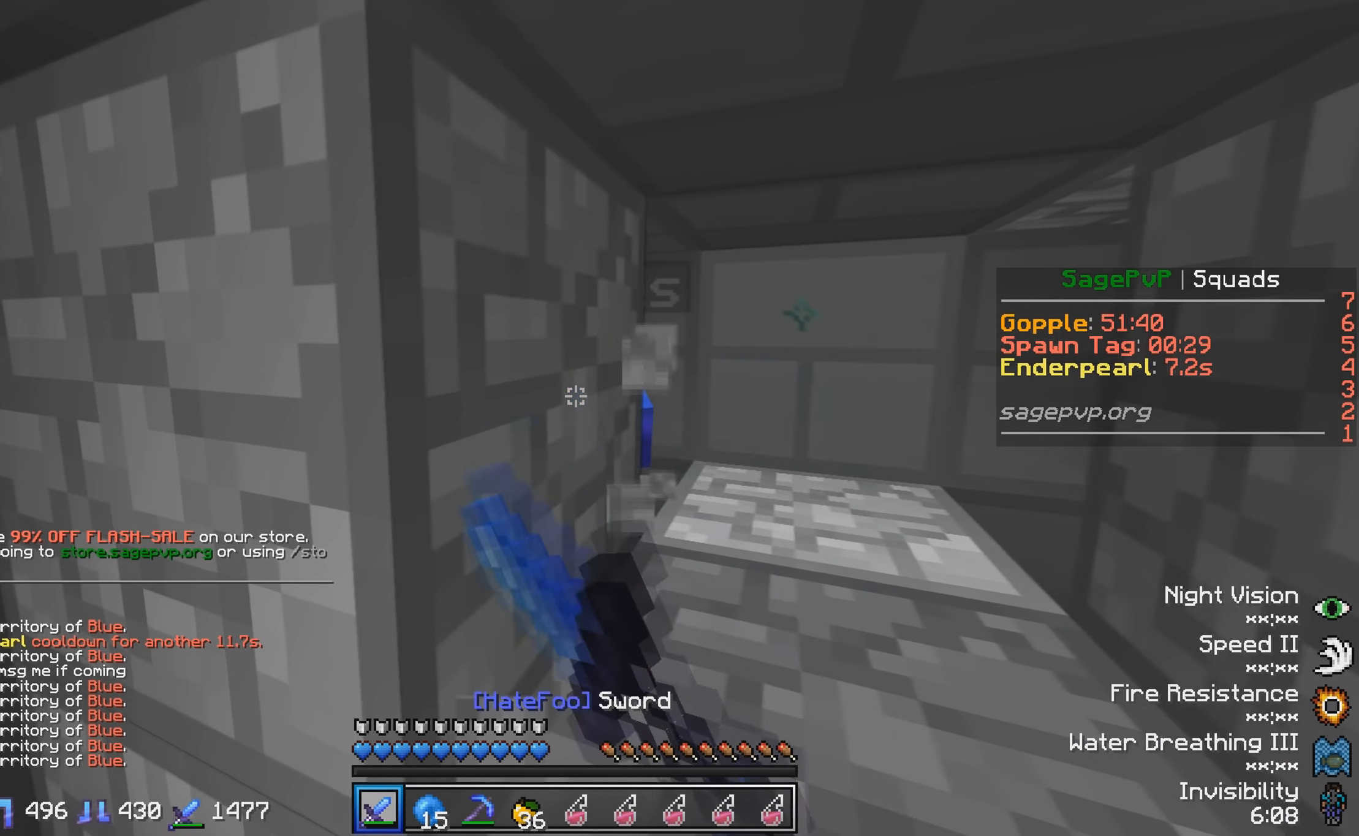
{"keys": [], "events": [[134, "d", "down"], [250, "d", "up"]]}
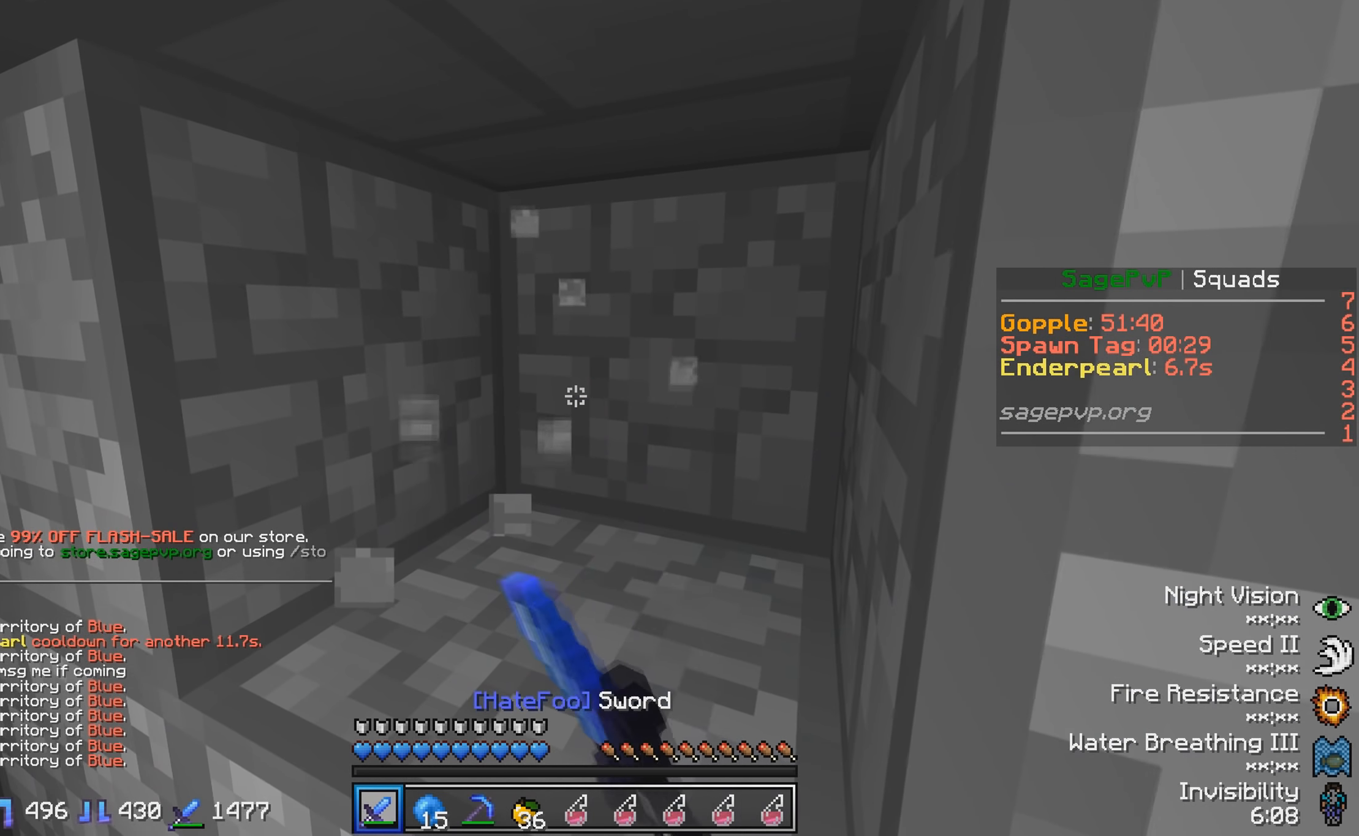
{"keys": ["a"], "events": [[484, "a", "down"]]}
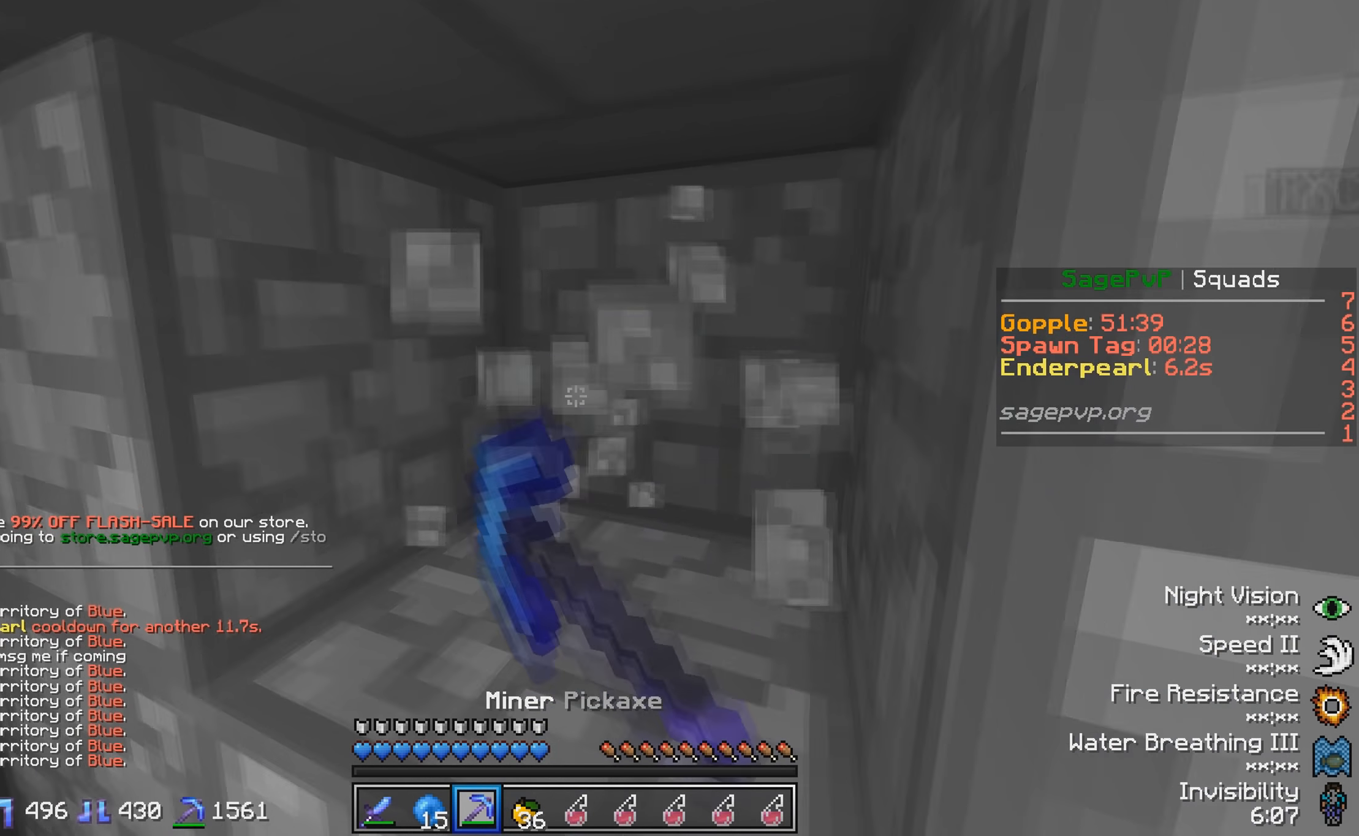
{"keys": [], "events": [[100, "a", "up"]]}
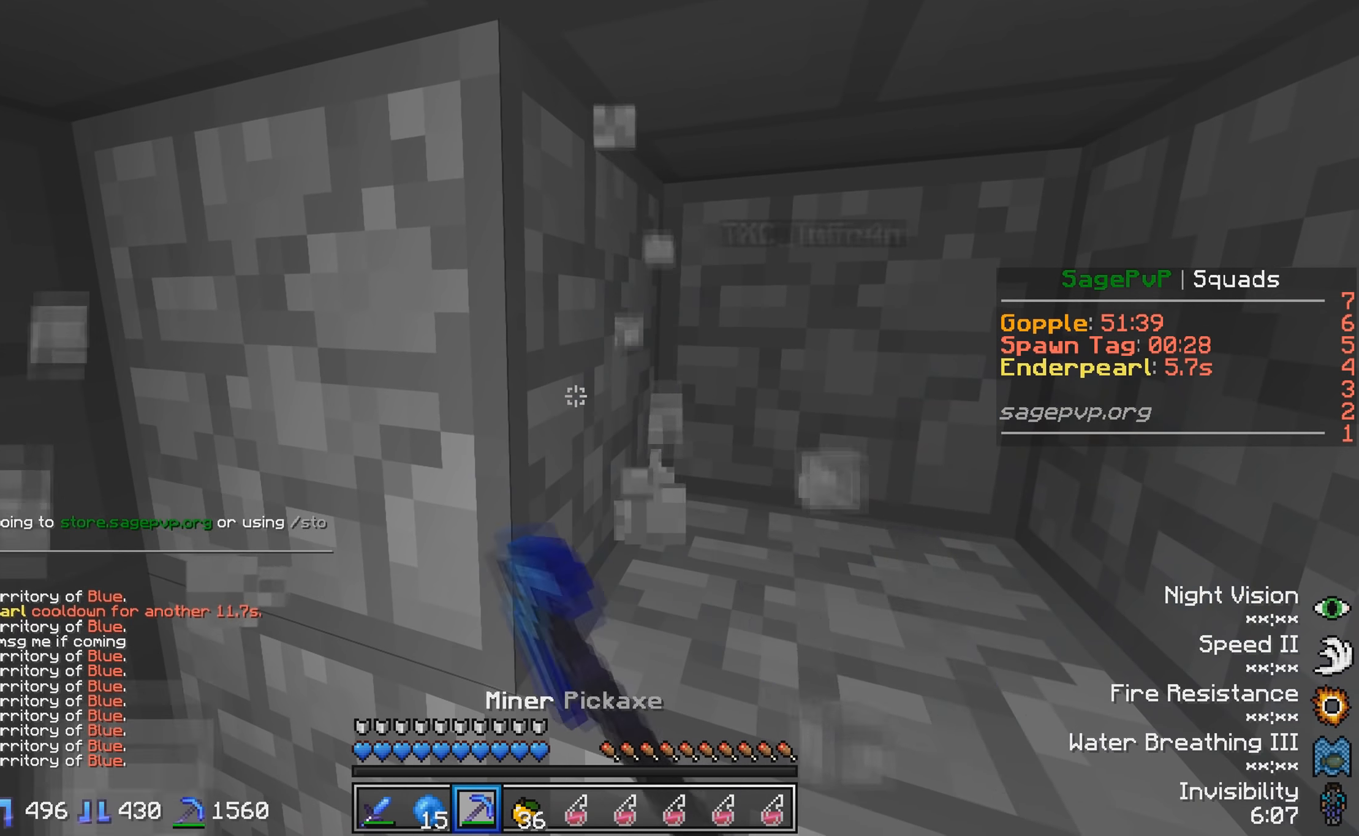
{"keys": [], "events": []}
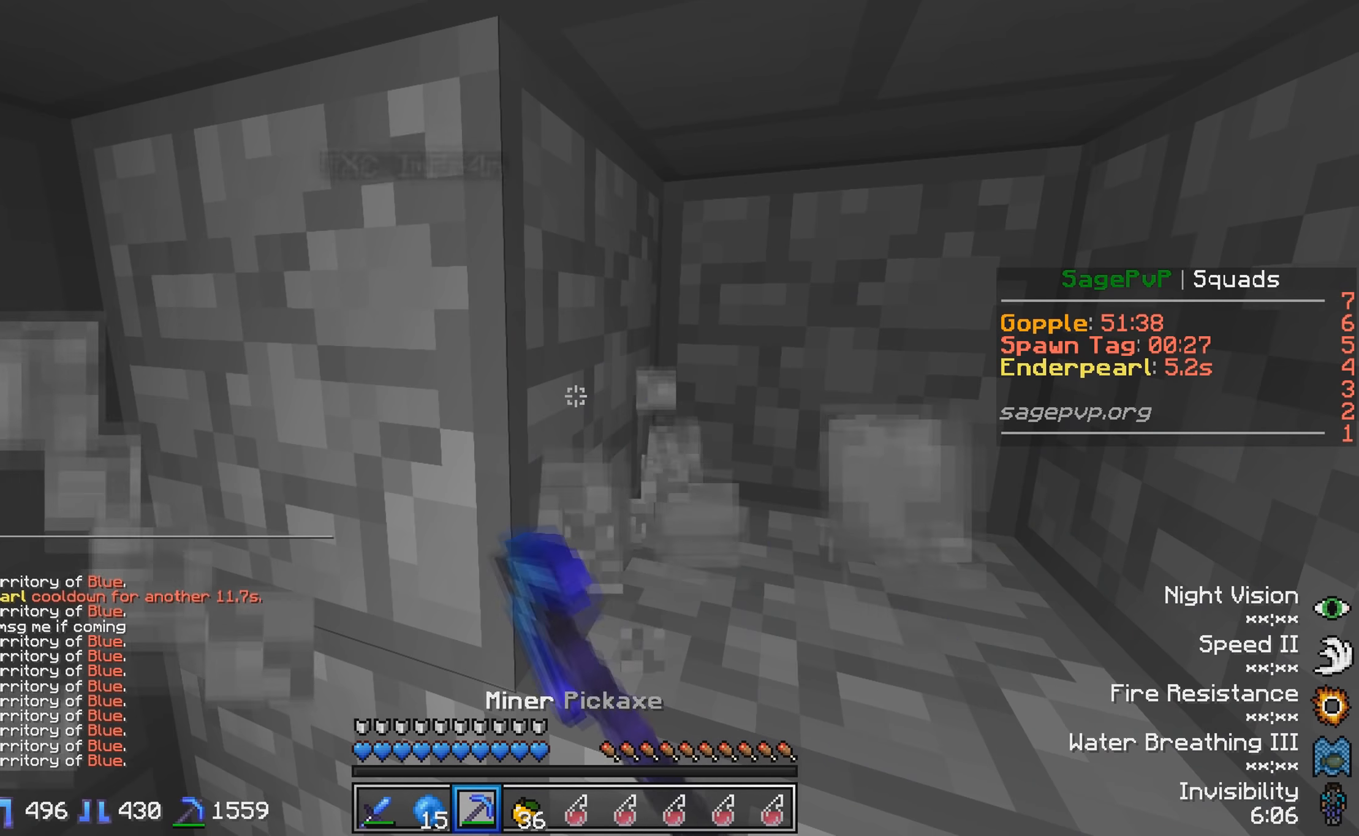
{"keys": ["a"], "events": [[483, "a", "down"]]}
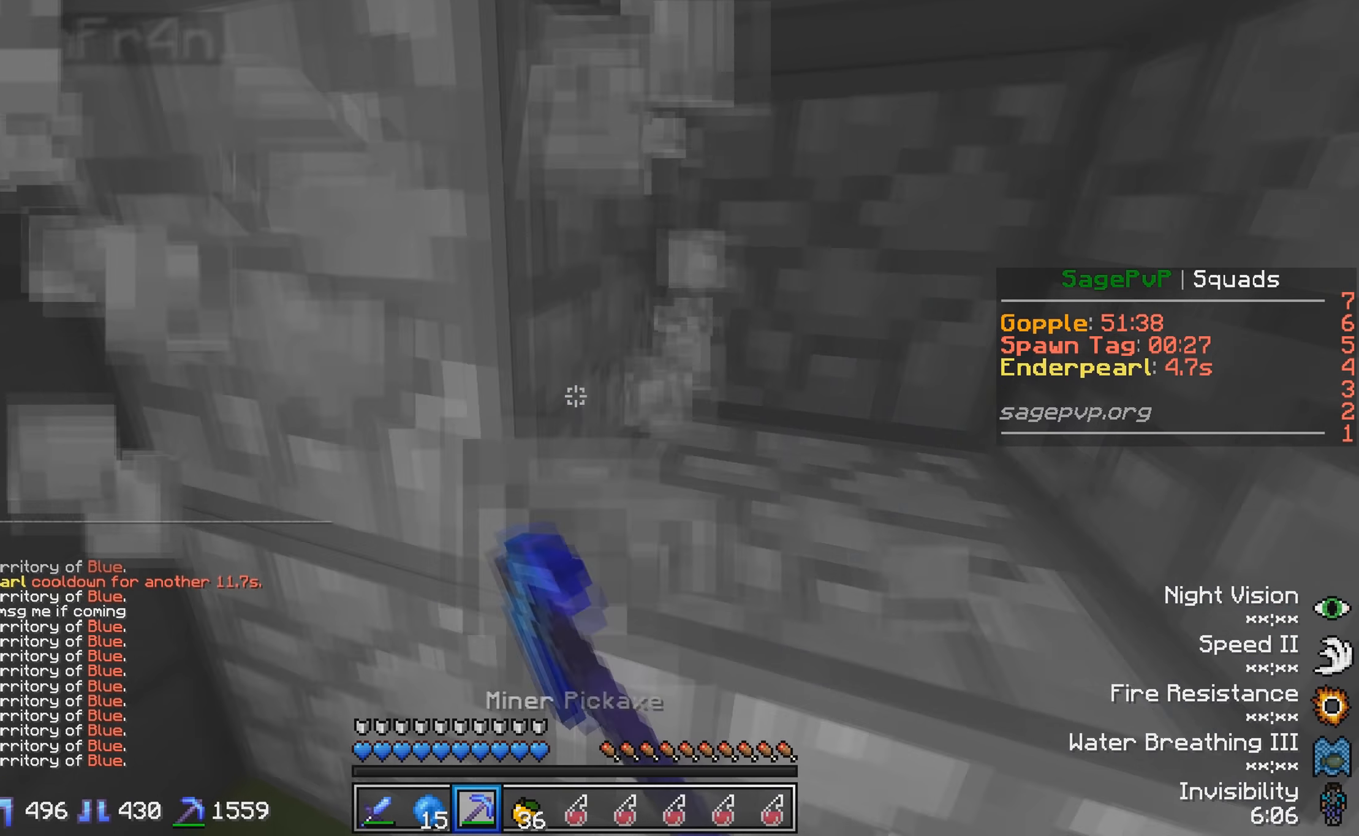
{"keys": [], "events": [[100, "a", "up"], [350, "d", "down"], [500, "d", "up"]]}